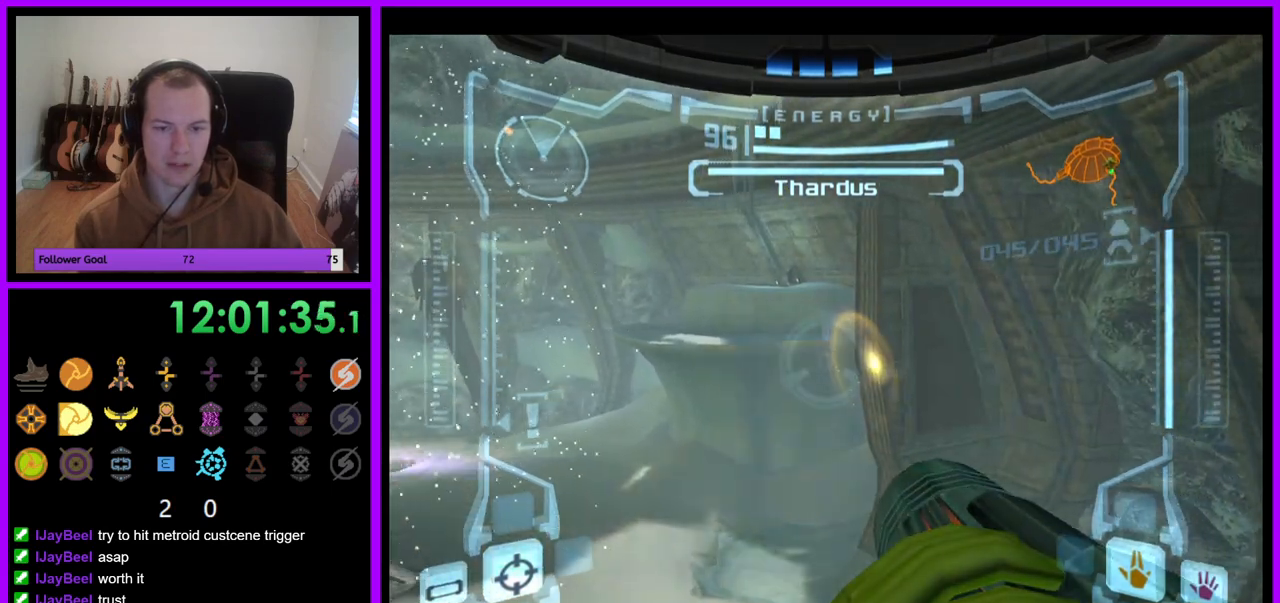
Gameplay with a controller (Nintendo layout); each line is a JSON object with the inputs held at the frame after it. "events" lists button and stick changes between this image and that frame as [ms after this image, input, new state], when the widget could be followed in between. Not read: L3 R3.
{"buttons": ["A", "R1"], "left_stick": "center", "right_stick": "center", "events": []}
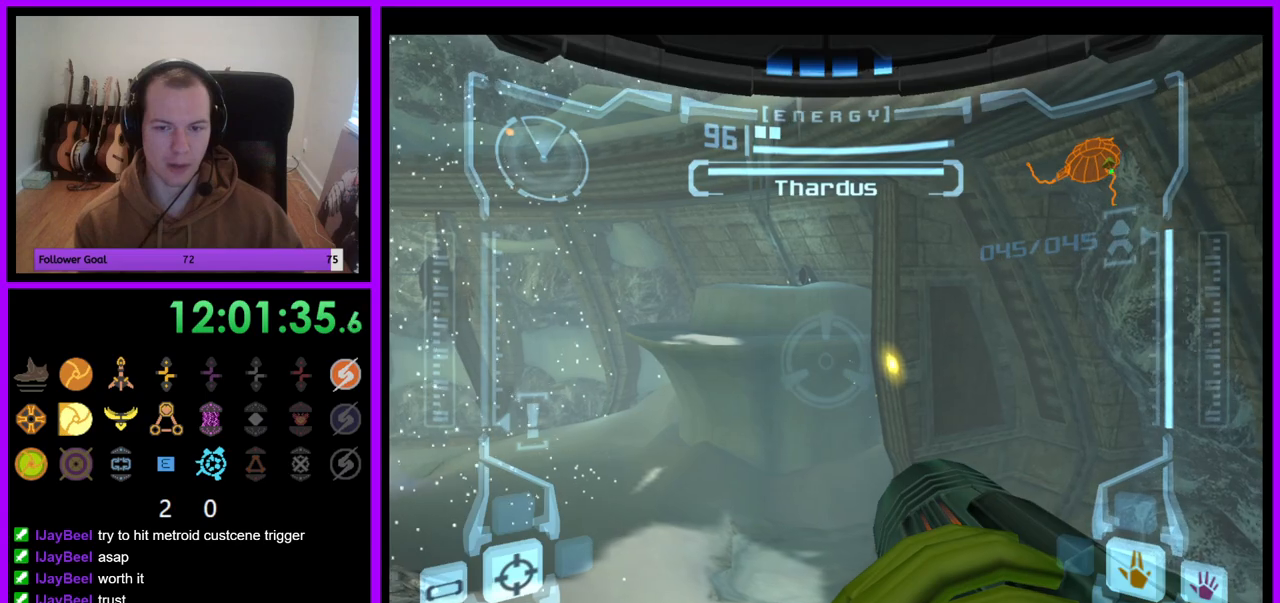
{"buttons": ["A", "R1"], "left_stick": "center", "right_stick": "center", "events": [[250, "A", "up"], [450, "A", "down"]]}
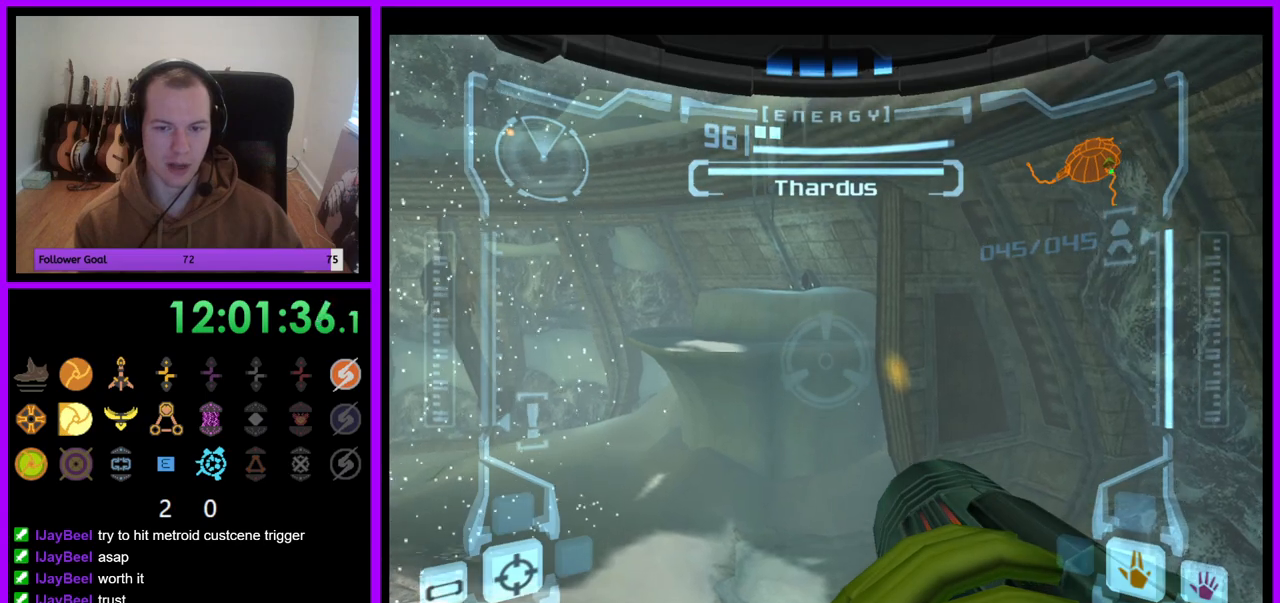
{"buttons": ["R1"], "left_stick": "center", "right_stick": "center", "events": [[150, "A", "up"], [367, "A", "down"], [417, "A", "up"]]}
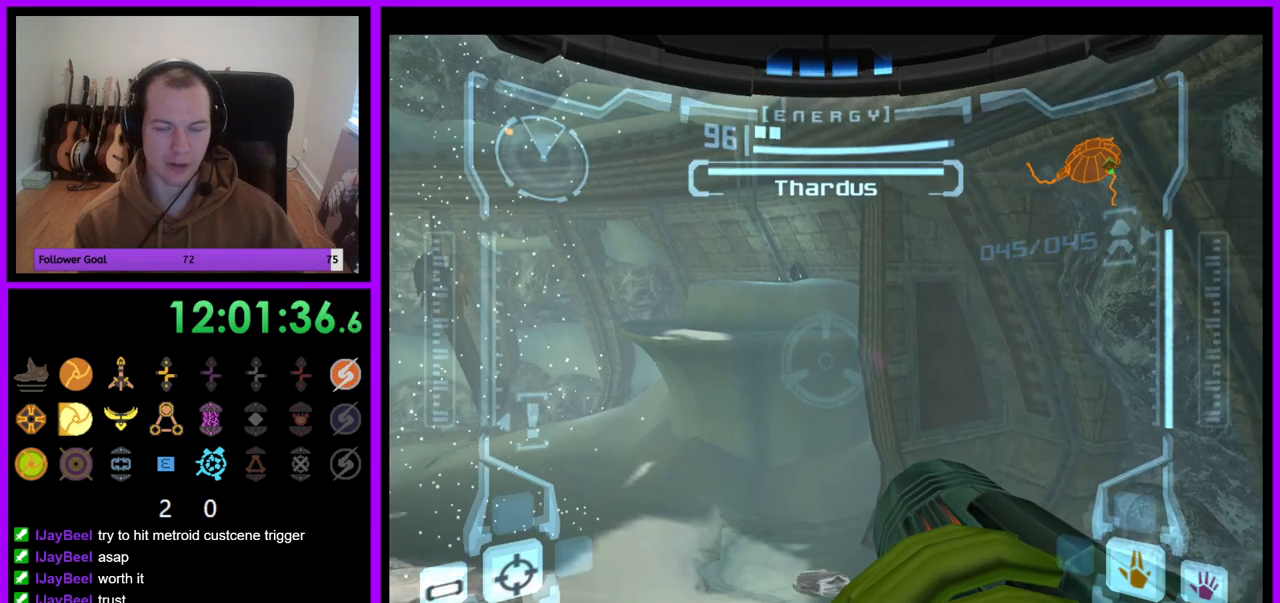
{"buttons": ["R1"], "left_stick": "left", "right_stick": "center", "events": [[250, "A", "down"], [250, "X", "down"], [333, "A", "up"], [383, "X", "up"], [433, "left_stick", "left"]]}
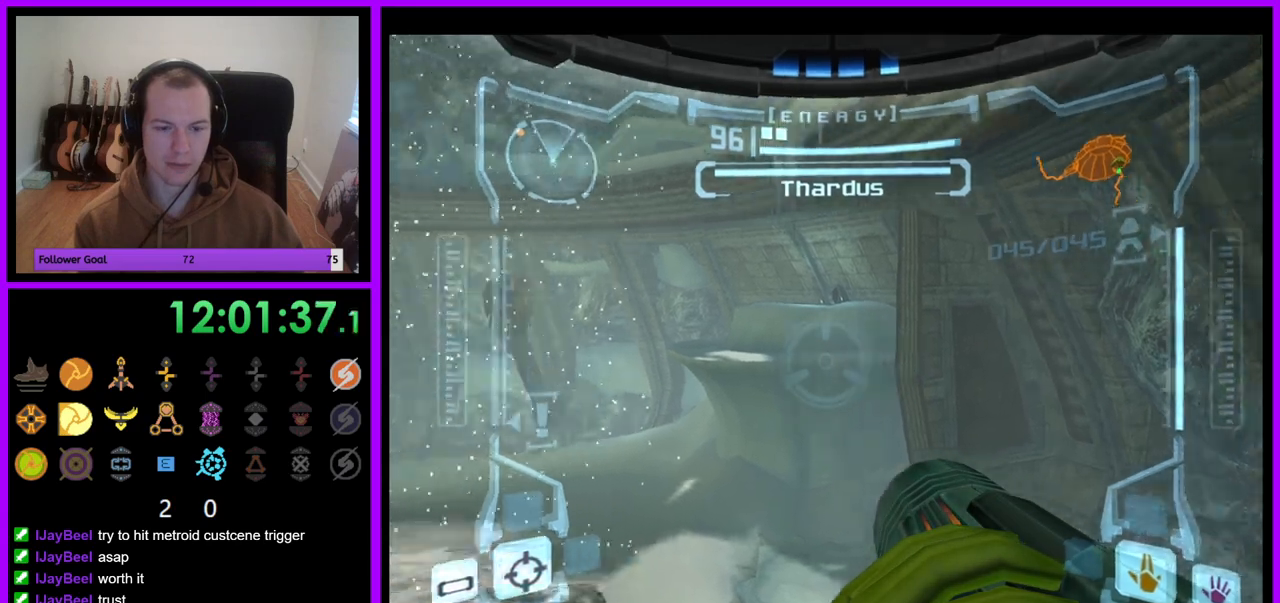
{"buttons": ["A", "R1"], "left_stick": "up-right", "right_stick": "center", "events": [[233, "left_stick", "up-left"], [367, "A", "down"], [450, "left_stick", "up-right"]]}